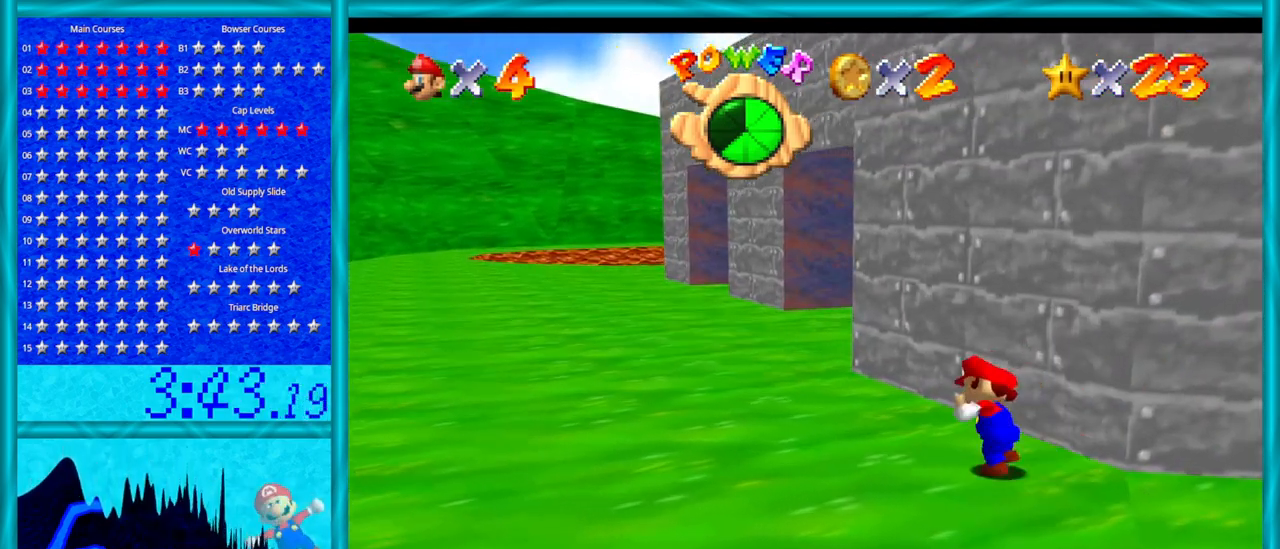
Gameplay with a controller (Nintendo layout); each line is a JSON object with the inputs held at the frame after it. "events" lists button and stick changes between this image and that frame as [ms after this image, input, new state], when the widget could be followed in between. Not read: L1 L3 R3.
{"buttons": ["C_LEFT"], "left_stick": "up-left", "events": [[167, "B", "down"], [250, "B", "up"], [450, "C_LEFT", "down"]]}
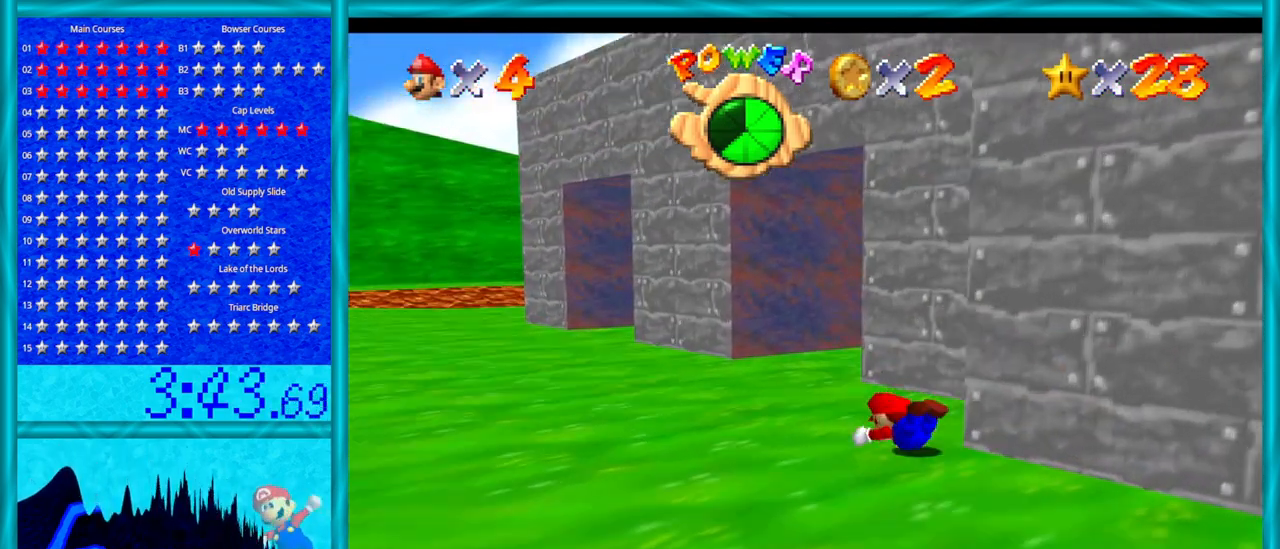
{"buttons": [], "left_stick": "left", "events": [[33, "C_LEFT", "up"], [133, "A", "down"], [200, "A", "up"], [317, "left_stick", "left"], [483, "C_LEFT", "down"], [500, "C_LEFT", "up"]]}
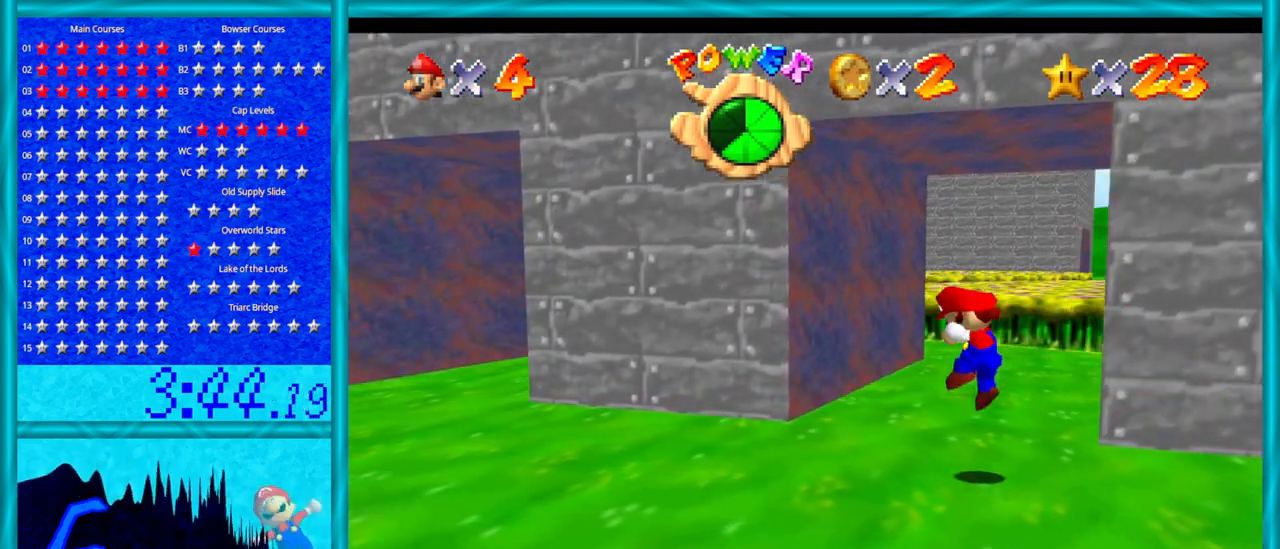
{"buttons": [], "left_stick": "left", "events": [[33, "left_stick", "down-left"], [383, "left_stick", "left"]]}
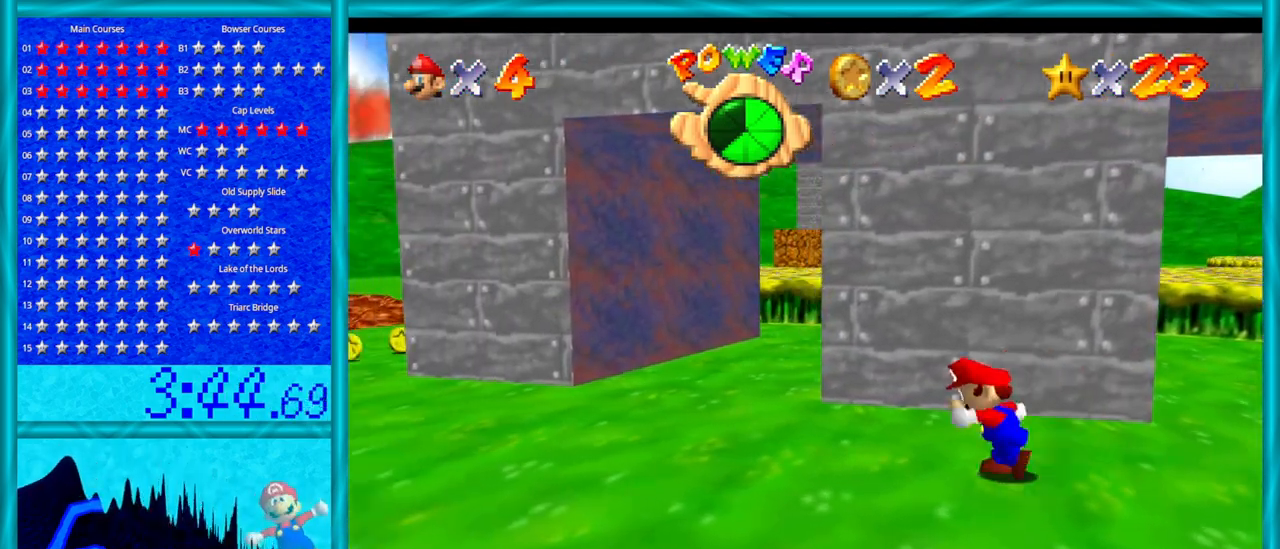
{"buttons": [], "left_stick": "left", "events": []}
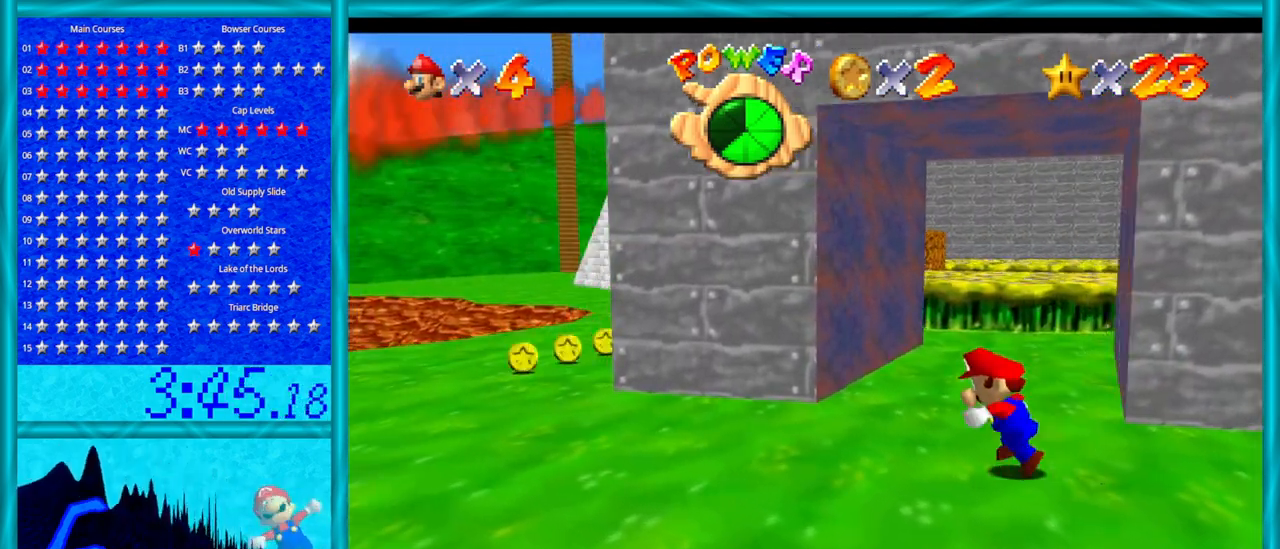
{"buttons": [], "left_stick": "left", "events": []}
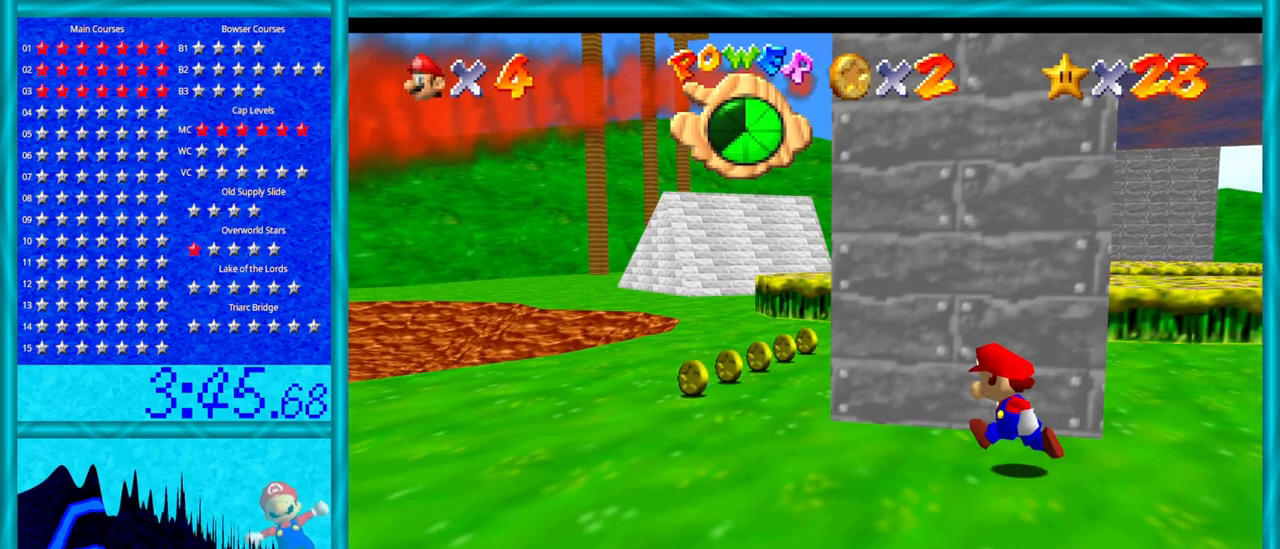
{"buttons": [], "left_stick": "up-left", "events": [[350, "left_stick", "up-left"]]}
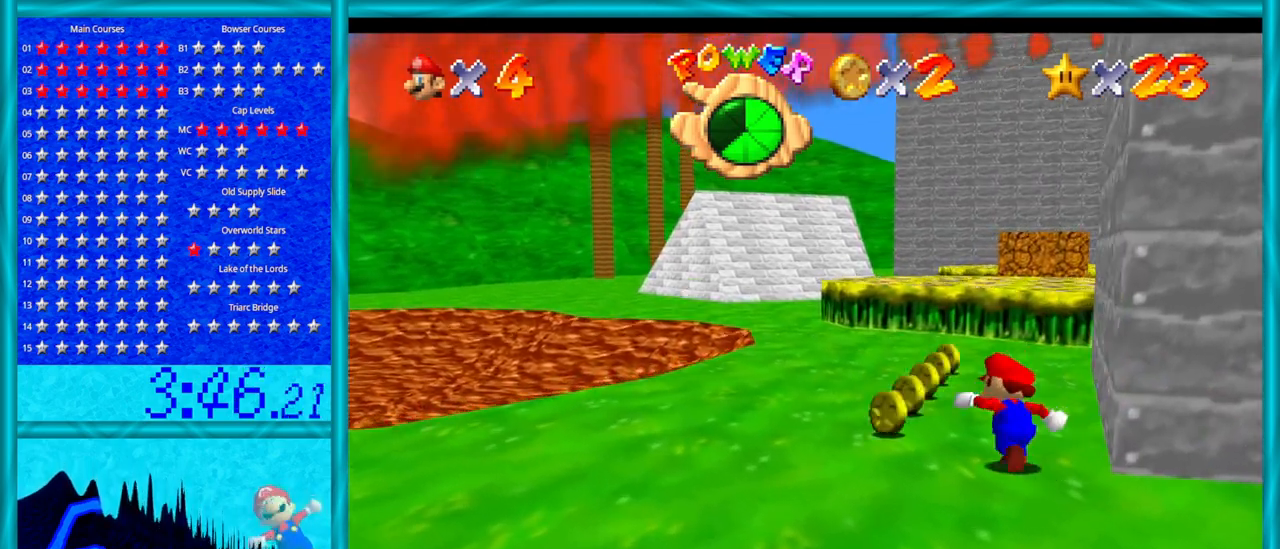
{"buttons": [], "left_stick": "up-left", "events": []}
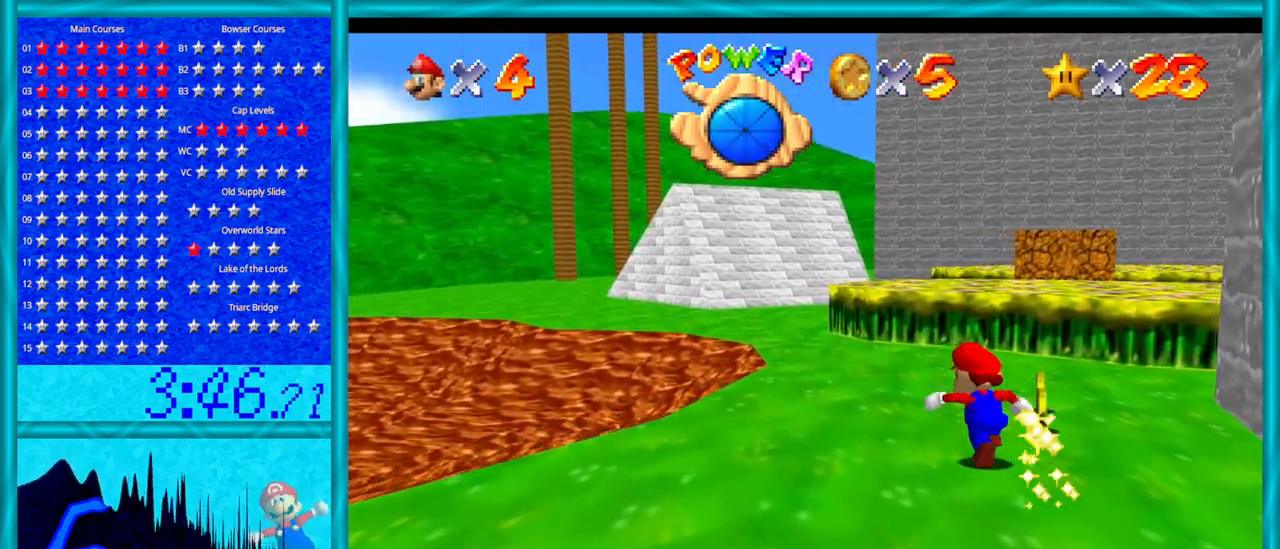
{"buttons": [], "left_stick": "up-left", "events": [[200, "B", "down"], [350, "B", "up"]]}
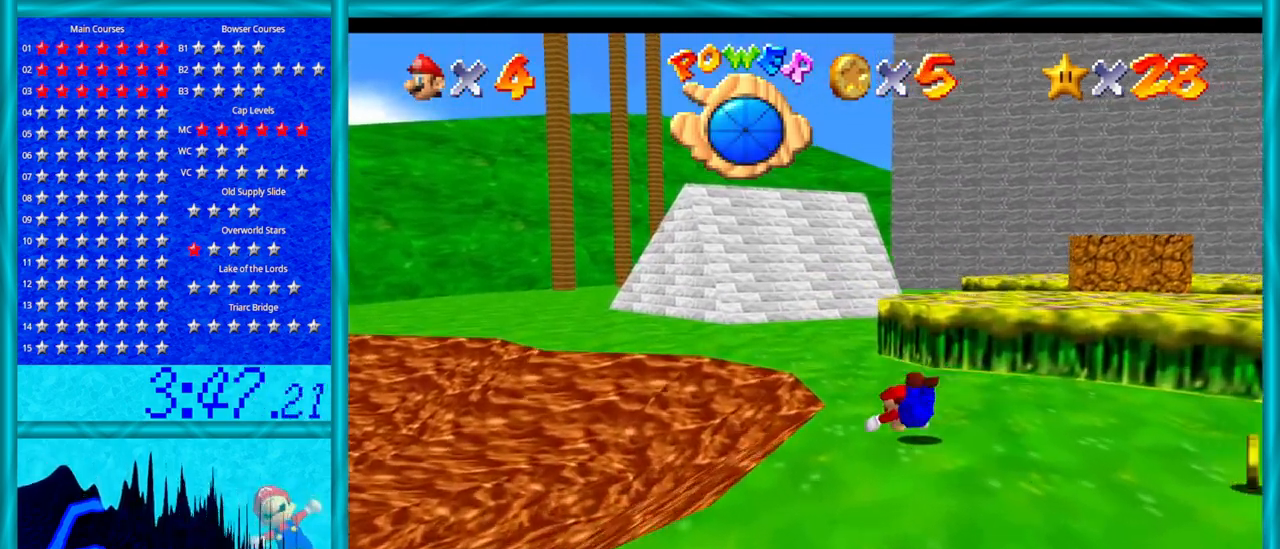
{"buttons": [], "left_stick": "up-left", "events": [[67, "A", "down"], [200, "A", "up"], [317, "C_RIGHT", "down"], [483, "C_RIGHT", "up"]]}
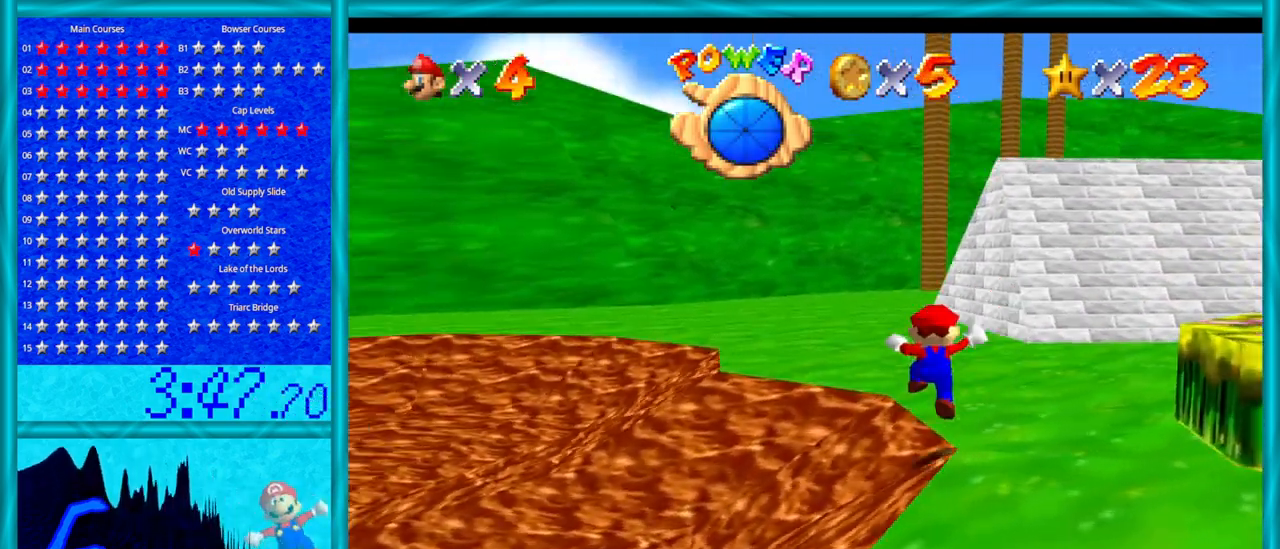
{"buttons": [], "left_stick": "right", "events": [[33, "C_RIGHT", "down"], [33, "left_stick", "up"], [167, "C_RIGHT", "up"], [200, "left_stick", "up-right"], [250, "C_DOWN", "down"], [383, "C_DOWN", "up"], [417, "left_stick", "right"]]}
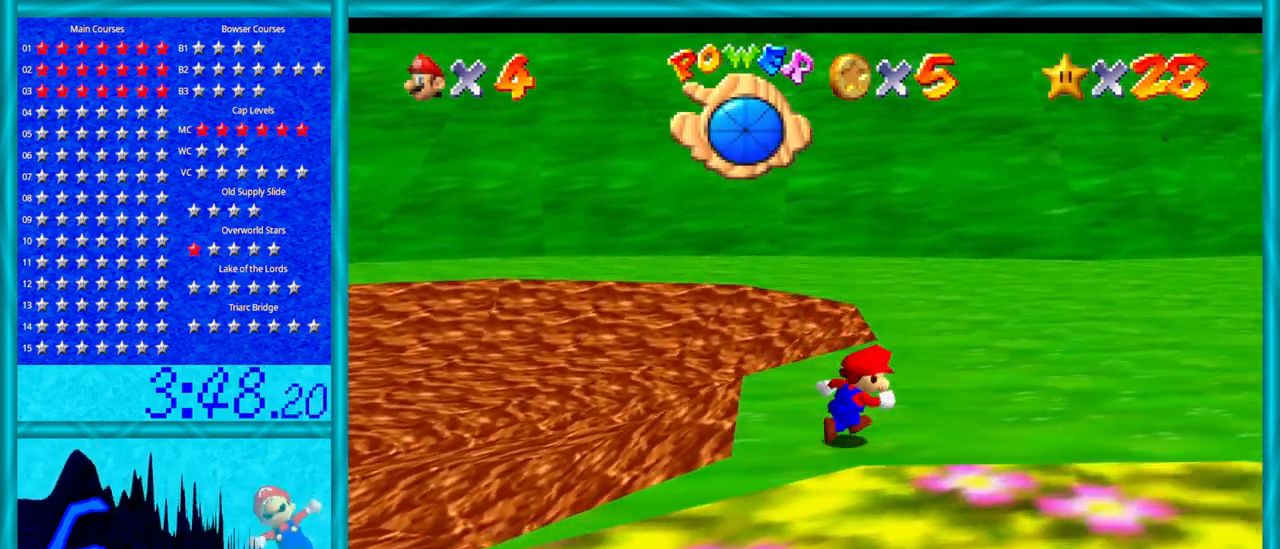
{"buttons": [], "left_stick": "up", "events": [[67, "C_DOWN", "down"], [67, "C_LEFT", "down"], [100, "C_DOWN", "up"], [250, "C_LEFT", "up"], [350, "left_stick", "up-right"], [450, "left_stick", "up"]]}
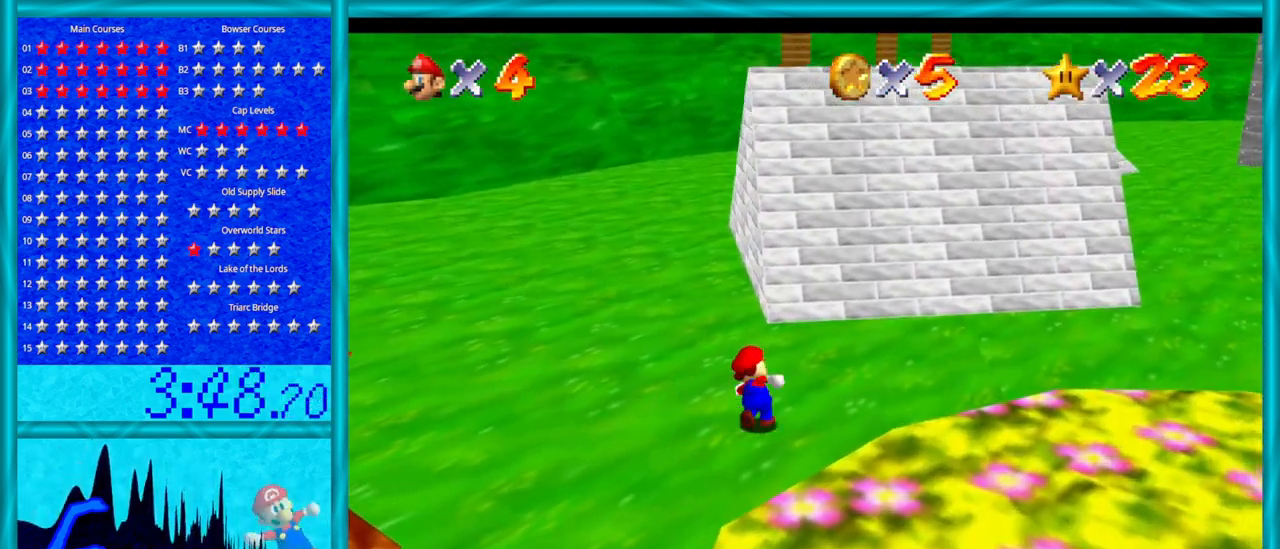
{"buttons": [], "left_stick": "up-left", "events": [[67, "Z", "down"], [133, "A", "down"], [217, "A", "up"], [317, "C_DOWN", "down"], [317, "C_LEFT", "down"], [383, "Z", "up"], [417, "C_DOWN", "up"], [450, "C_LEFT", "up"], [467, "left_stick", "up-left"]]}
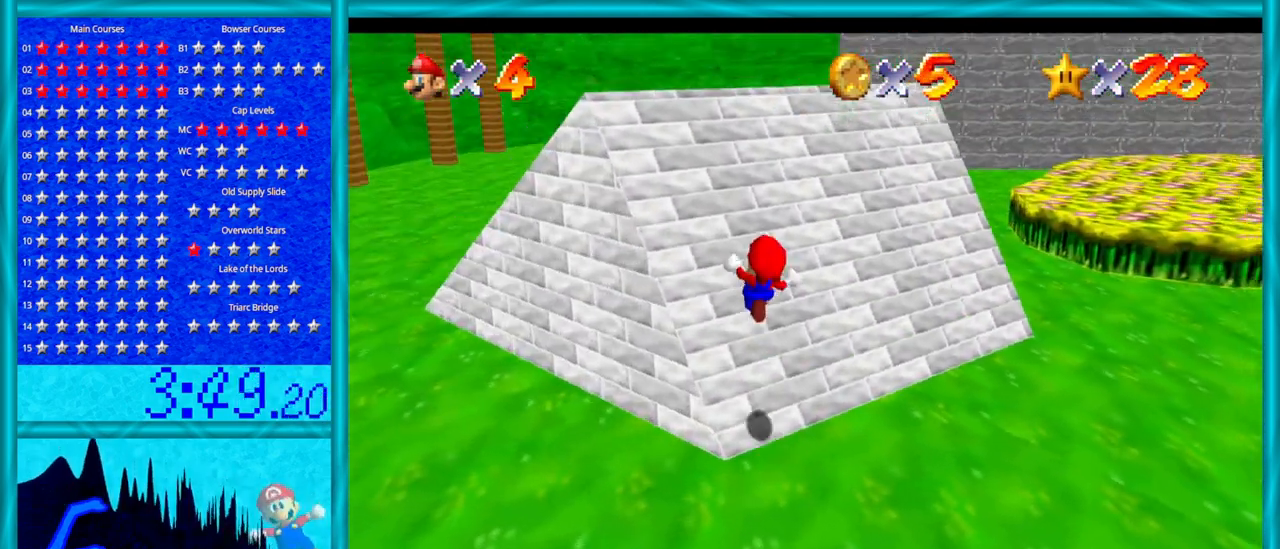
{"buttons": [], "left_stick": "up-left", "events": []}
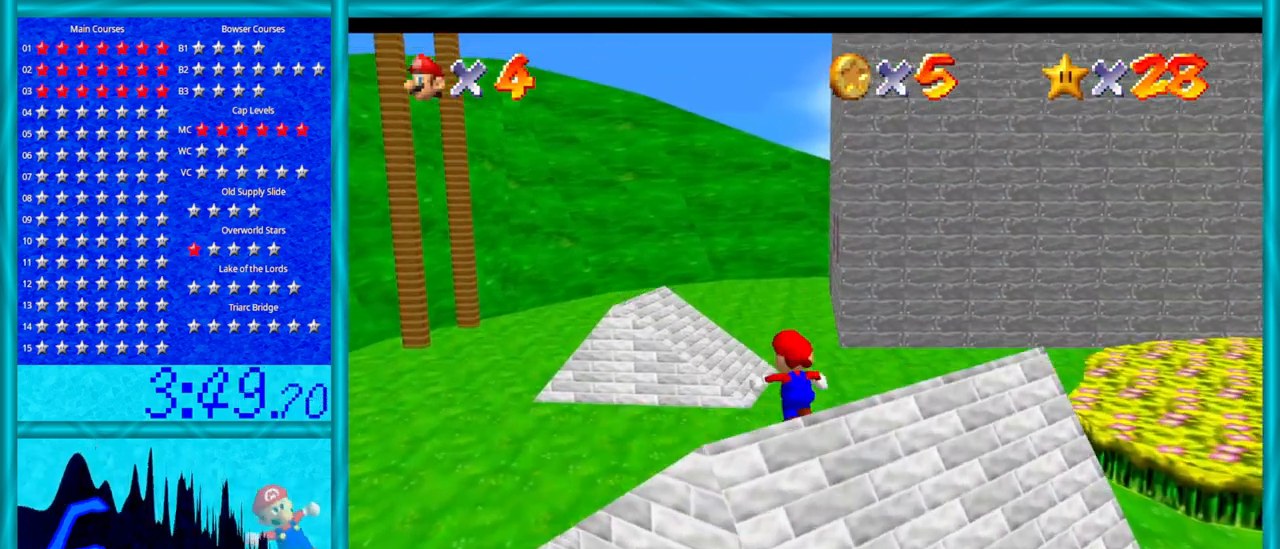
{"buttons": ["A", "B"], "left_stick": "up", "events": [[200, "left_stick", "up"], [283, "A", "down"], [350, "B", "down"]]}
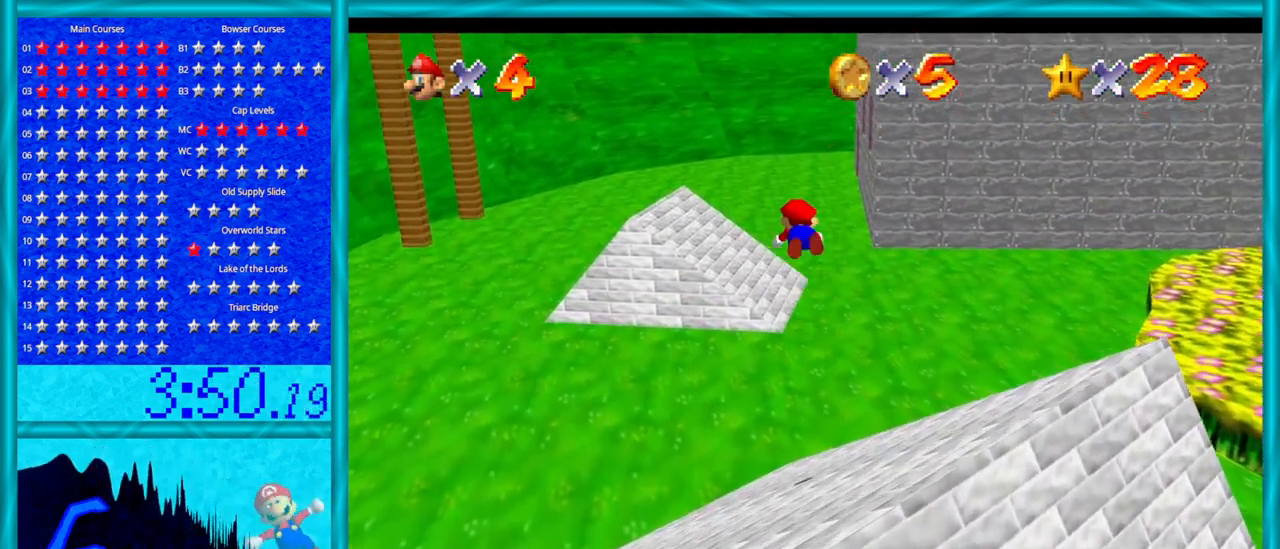
{"buttons": [], "left_stick": "up-left", "events": [[67, "B", "up"], [67, "left_stick", "up-left"], [133, "A", "up"], [250, "C_RIGHT", "down"], [450, "C_RIGHT", "up"]]}
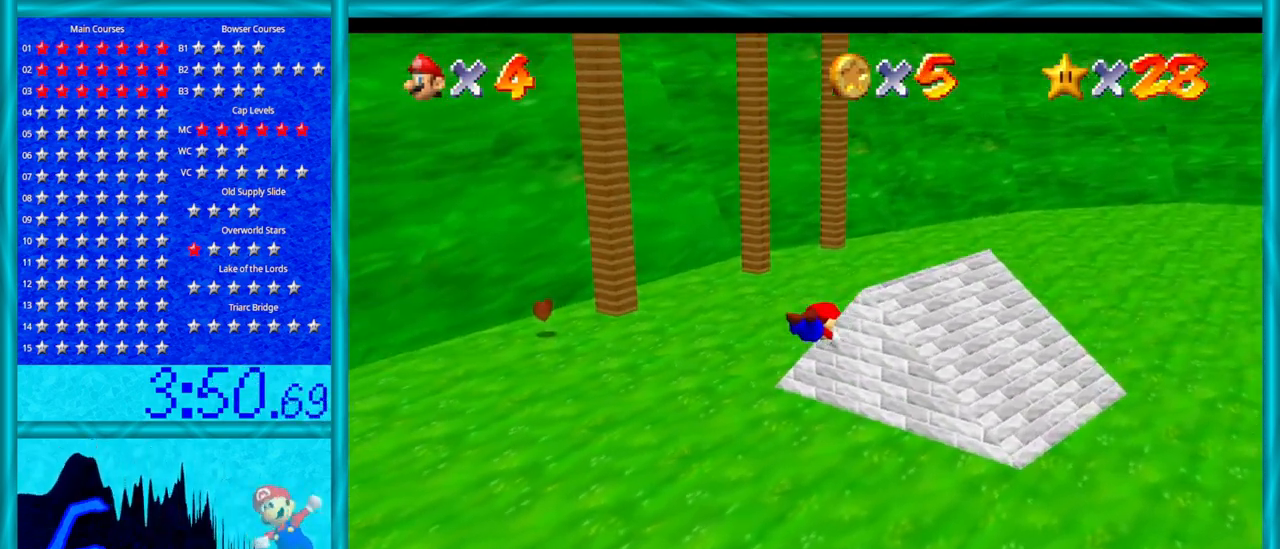
{"buttons": ["A"], "left_stick": "up-left", "events": [[483, "A", "down"]]}
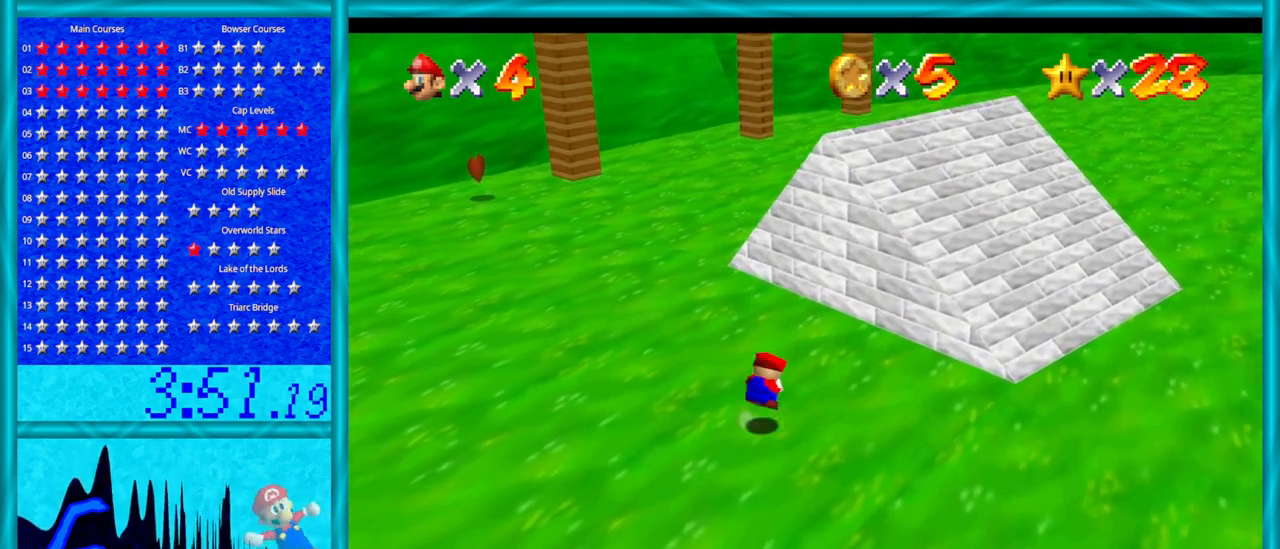
{"buttons": [], "left_stick": "left", "events": [[100, "A", "up"], [133, "left_stick", "left"]]}
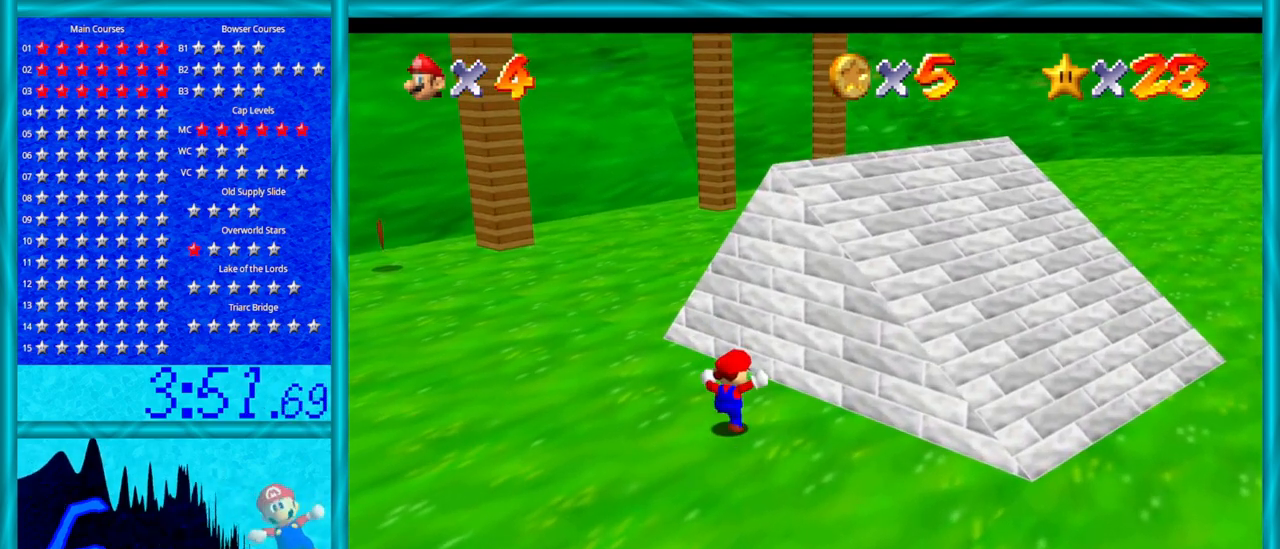
{"buttons": [], "left_stick": "up-left", "events": [[417, "left_stick", "up-left"]]}
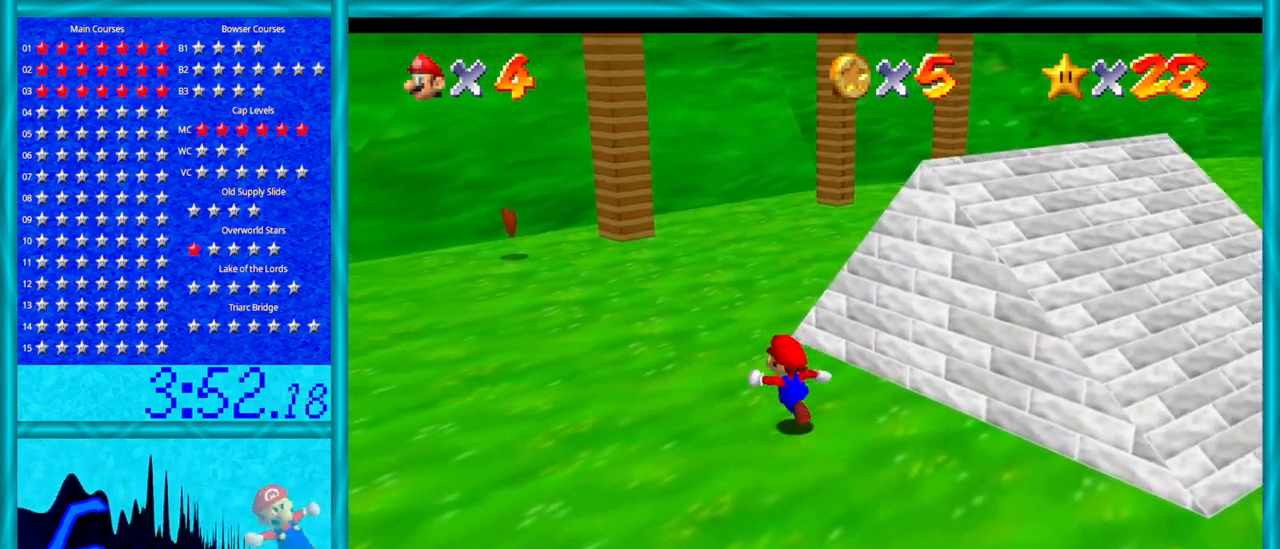
{"buttons": [], "left_stick": "up-left", "events": []}
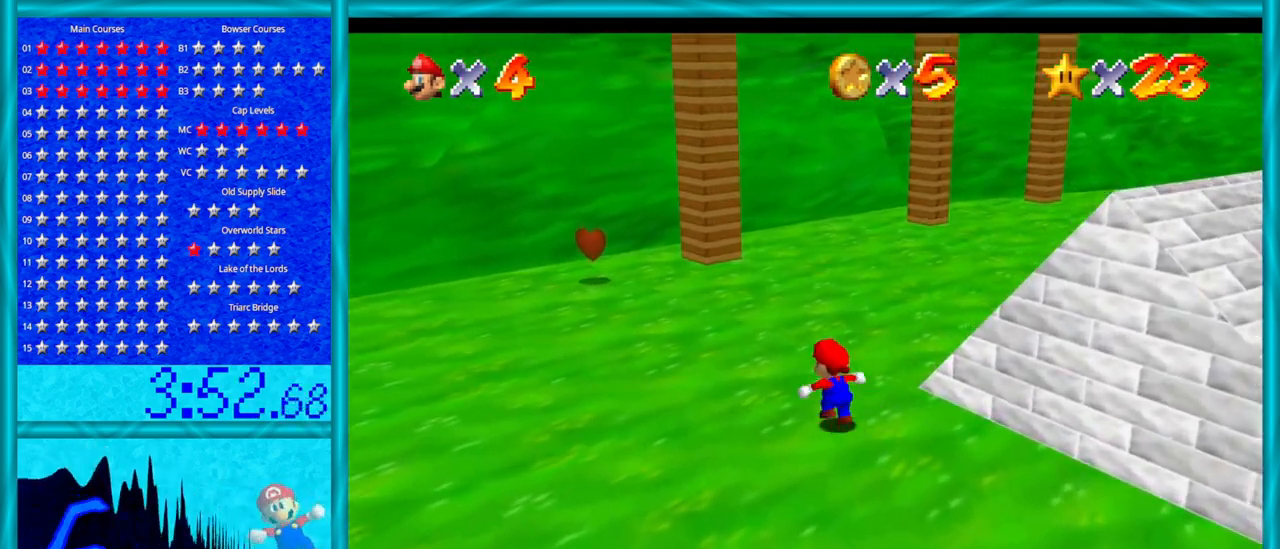
{"buttons": [], "left_stick": "up", "events": [[417, "left_stick", "up"]]}
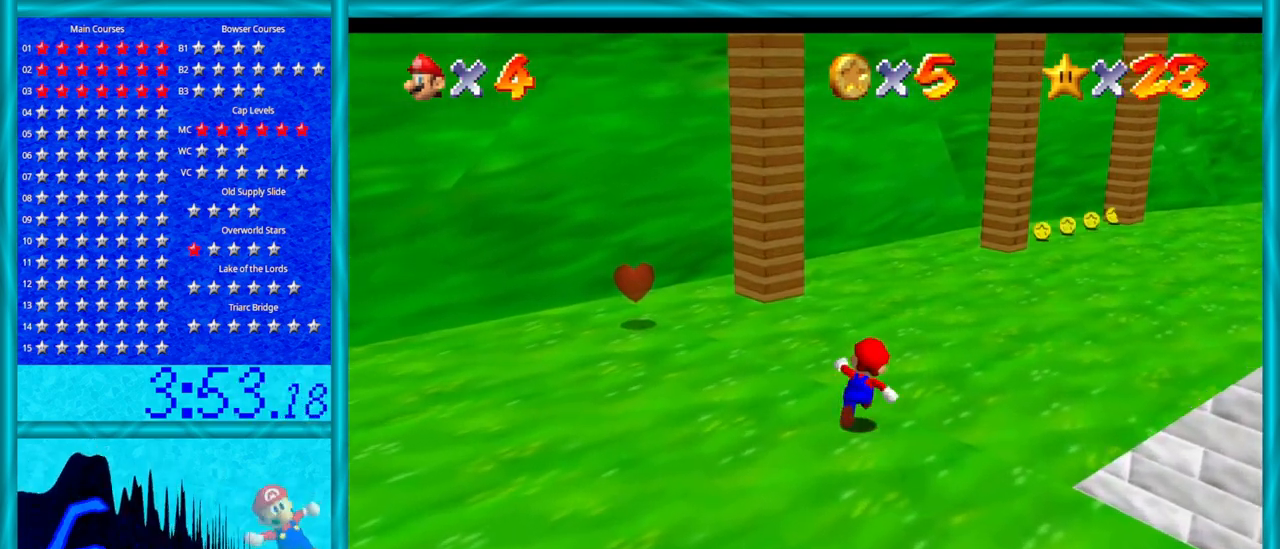
{"buttons": ["C_RIGHT"], "left_stick": "up", "events": [[450, "C_RIGHT", "down"]]}
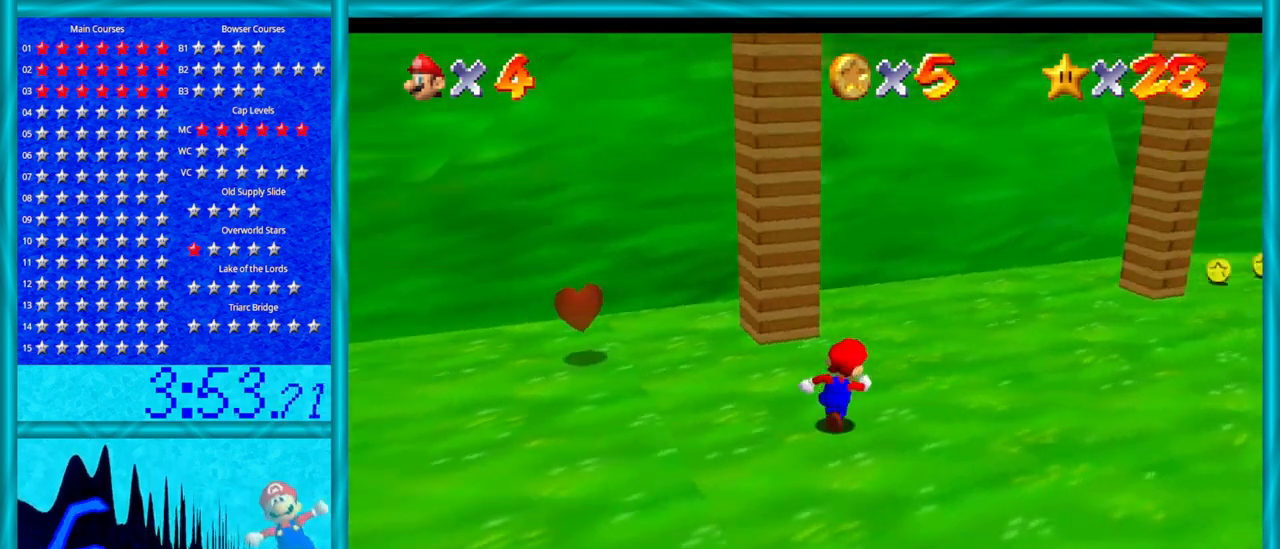
{"buttons": [], "left_stick": "right", "events": [[17, "left_stick", "up-right"], [100, "C_RIGHT", "up"], [250, "left_stick", "right"]]}
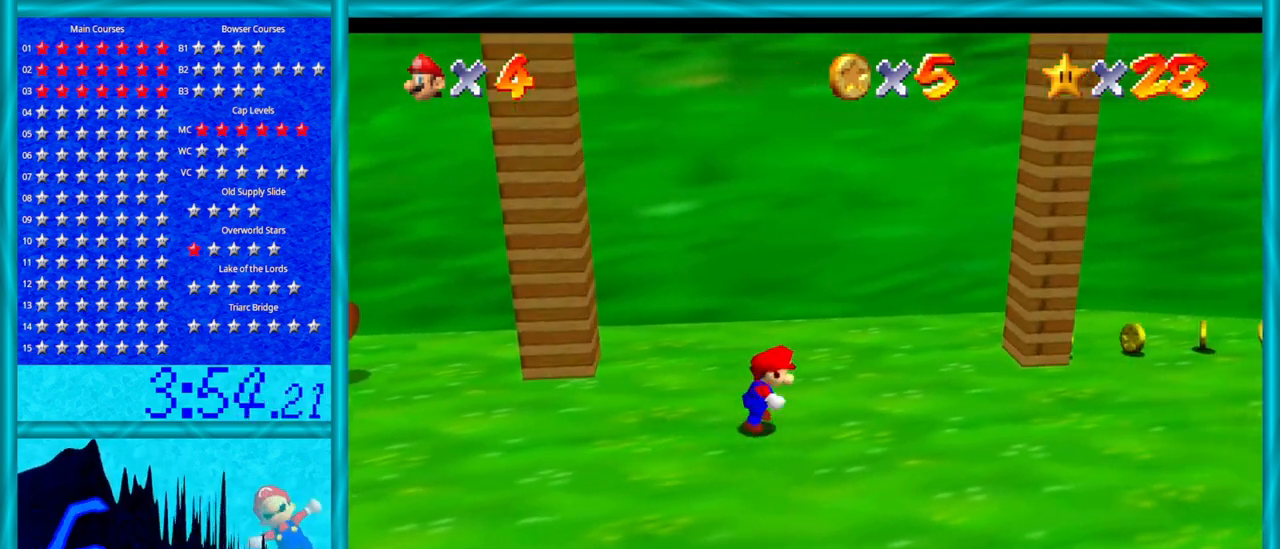
{"buttons": [], "left_stick": "right", "events": []}
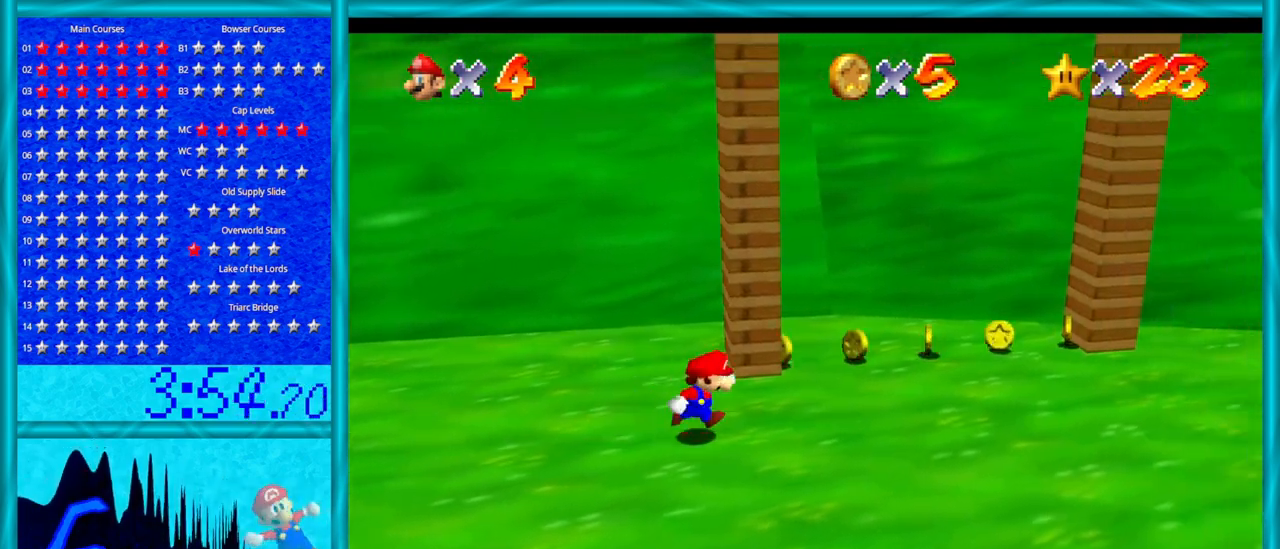
{"buttons": [], "left_stick": "right", "events": [[167, "left_stick", "up-right"], [483, "left_stick", "right"]]}
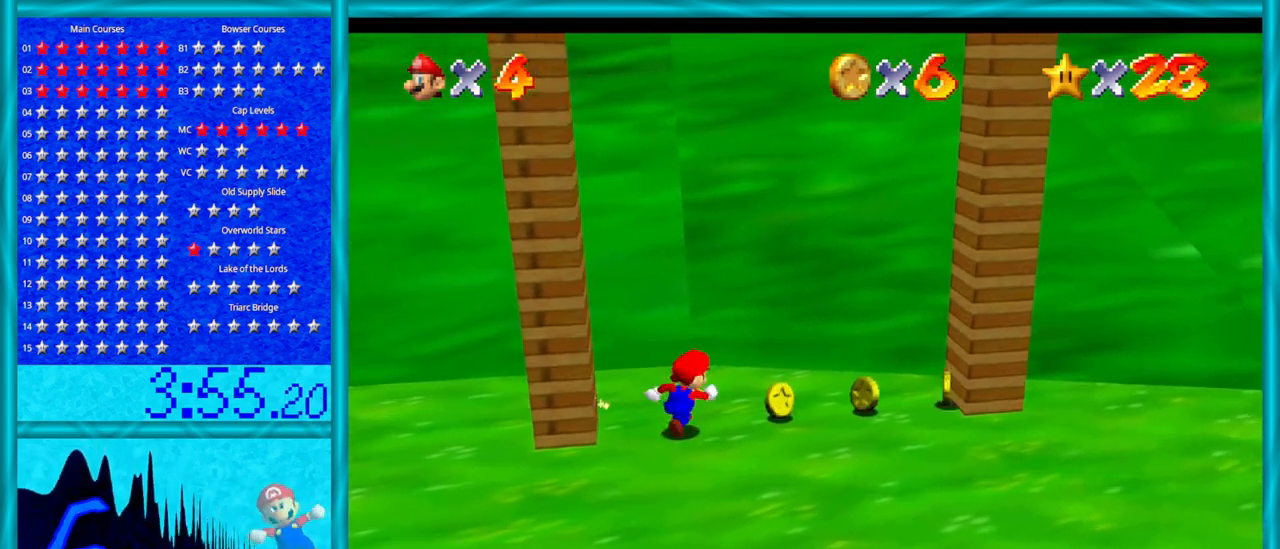
{"buttons": [], "left_stick": "right", "events": [[283, "A", "down"], [450, "A", "up"]]}
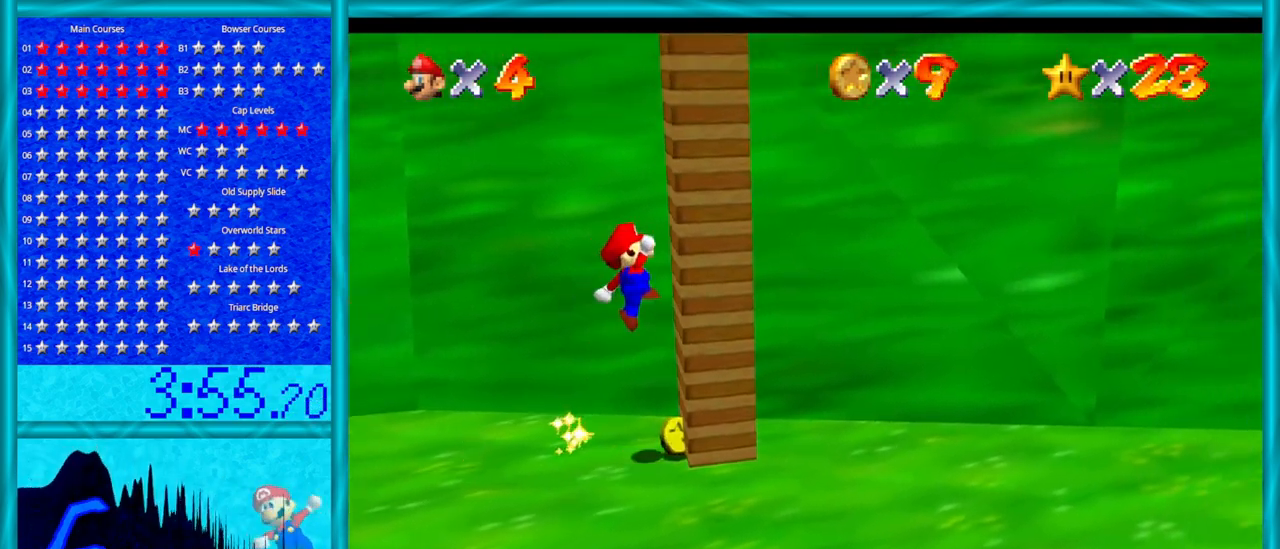
{"buttons": ["A"], "left_stick": "left", "events": [[133, "A", "down"], [133, "left_stick", "left"]]}
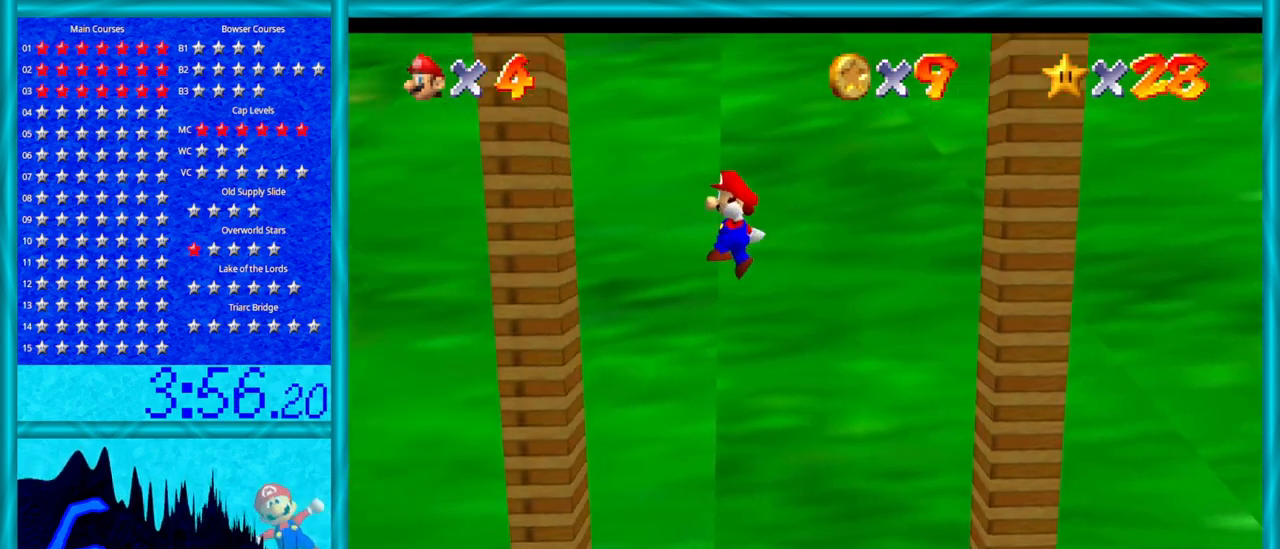
{"buttons": ["A"], "left_stick": "right", "events": [[67, "A", "up"], [250, "A", "down"], [250, "left_stick", "right"]]}
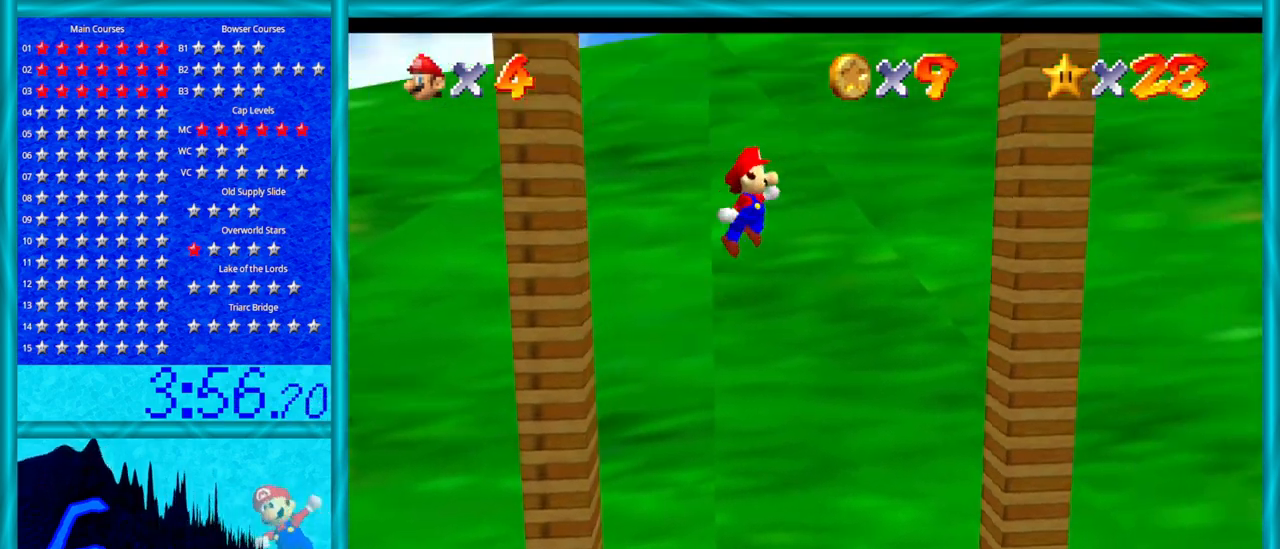
{"buttons": ["A"], "left_stick": "left", "events": [[283, "A", "up"], [417, "A", "down"], [417, "left_stick", "left"]]}